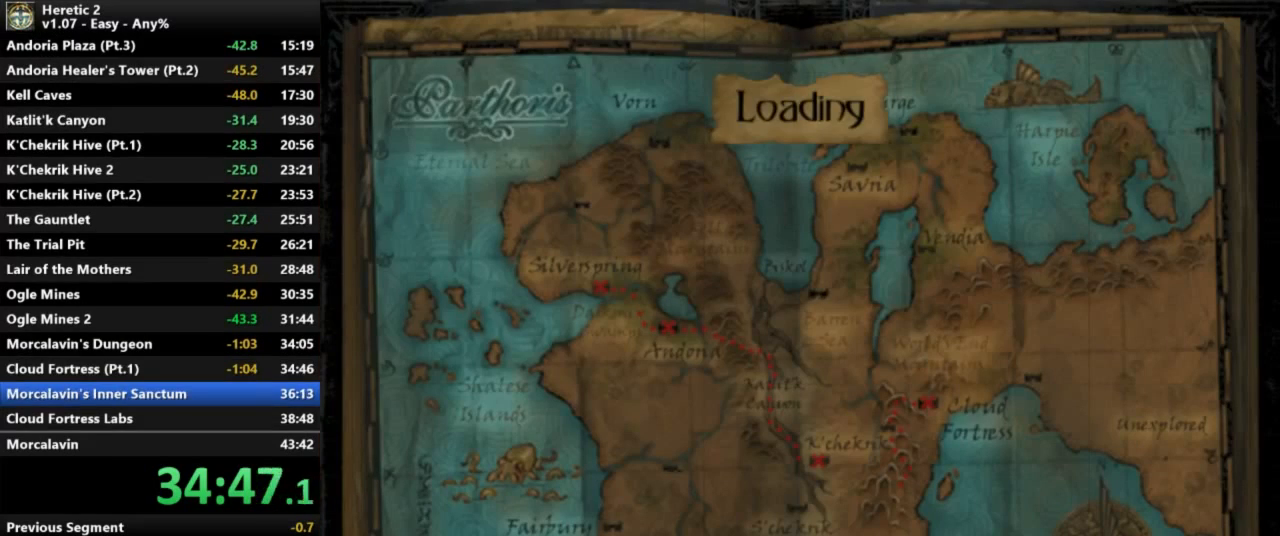
Gameplay with keyboard and mouse; each line is a JSON object with the keys and mouse buttons held at the frame after it. "events" lists presses ("down") and releases ("up") of "a", "c", "d", "e", "s", "shift", "space", "w", "mouse_left" and "mouse_right" between this image and that frame as [ms after this image, input, new state], when the widget could be followed in between. "mouse_left", "mouse_right" = the "left", "right" buttons of the "mouse" list. No other keys are recorded. Not read: mouse_move.
{"keys": [], "mouse": [], "events": []}
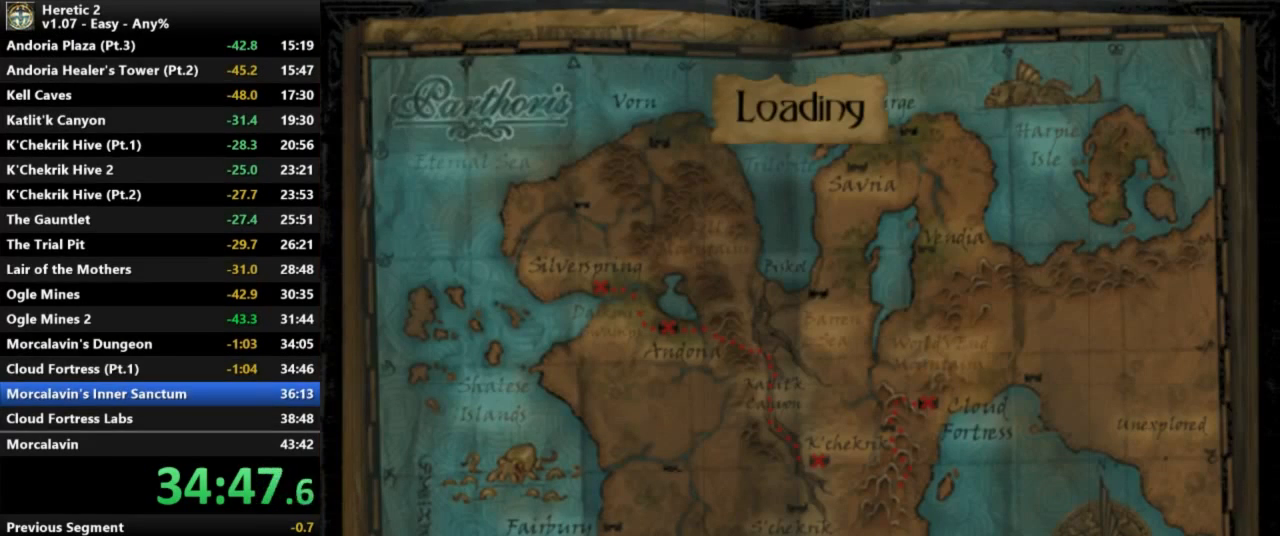
{"keys": [], "mouse": [], "events": []}
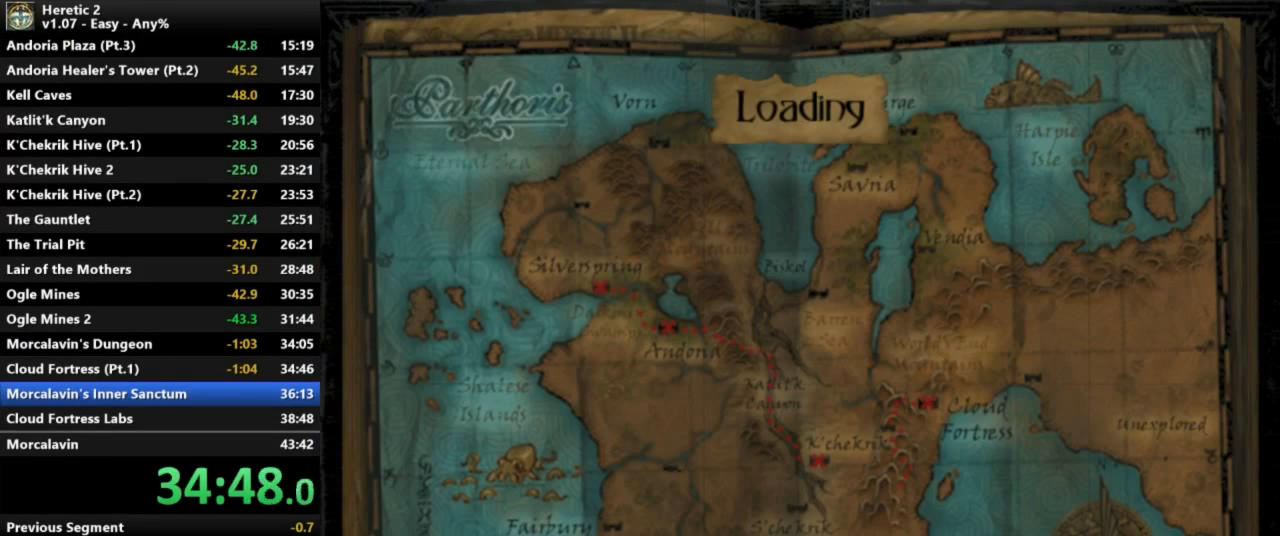
{"keys": [], "mouse": [], "events": []}
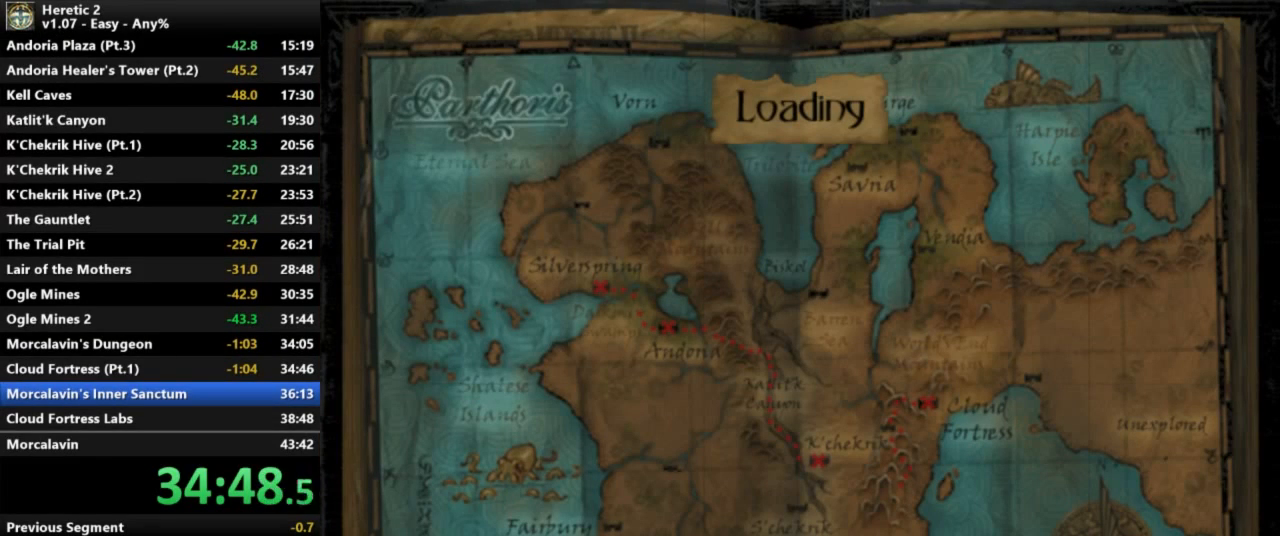
{"keys": [], "mouse": [], "events": []}
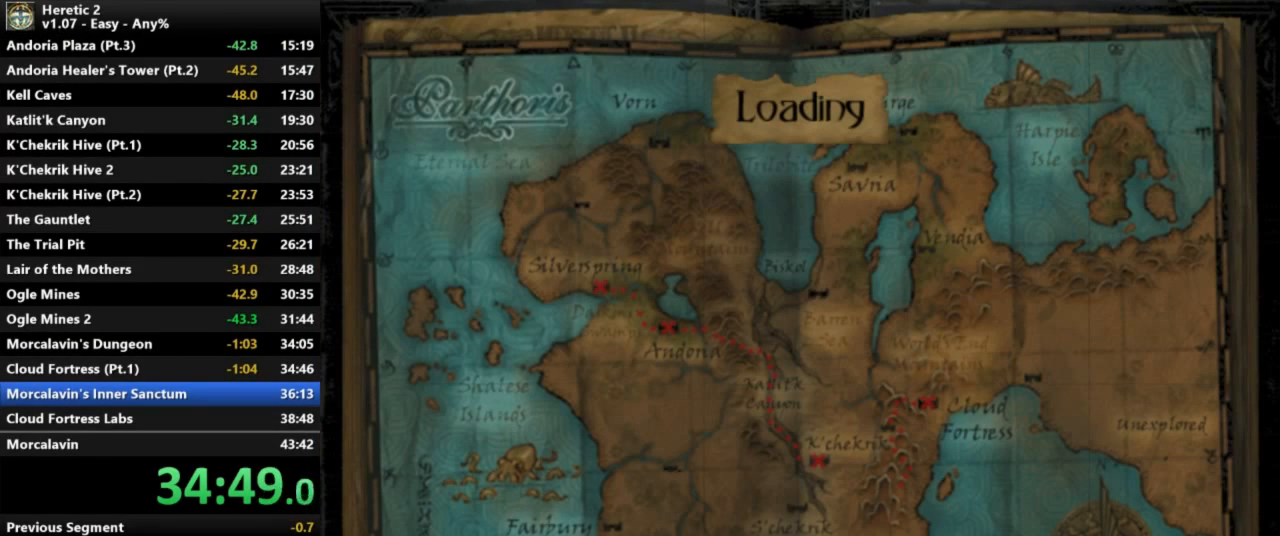
{"keys": [], "mouse": [], "events": []}
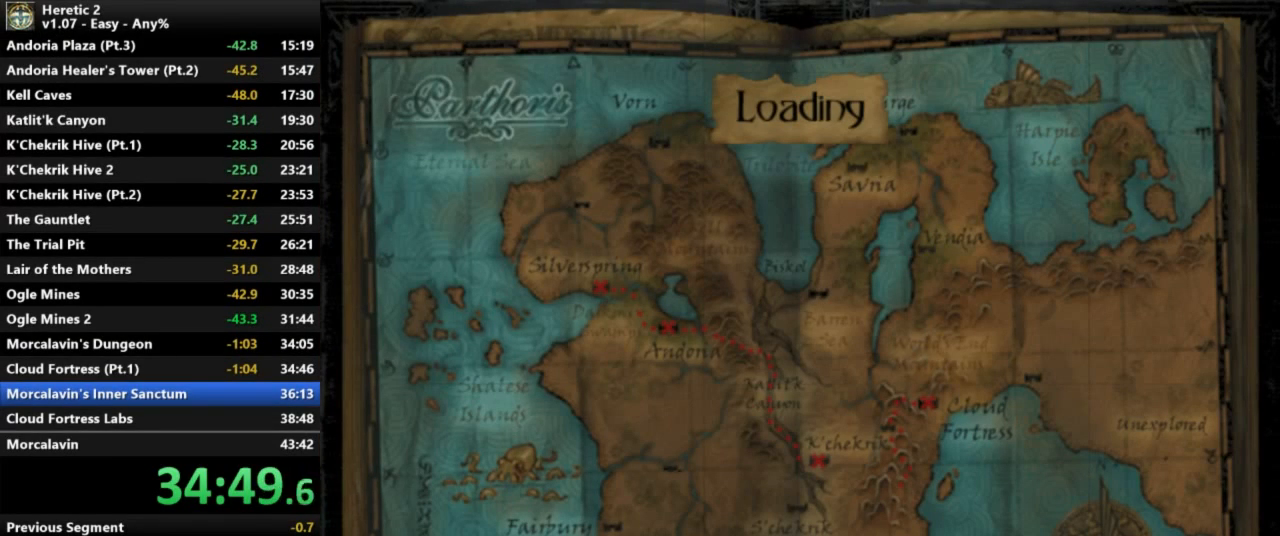
{"keys": [], "mouse": [], "events": []}
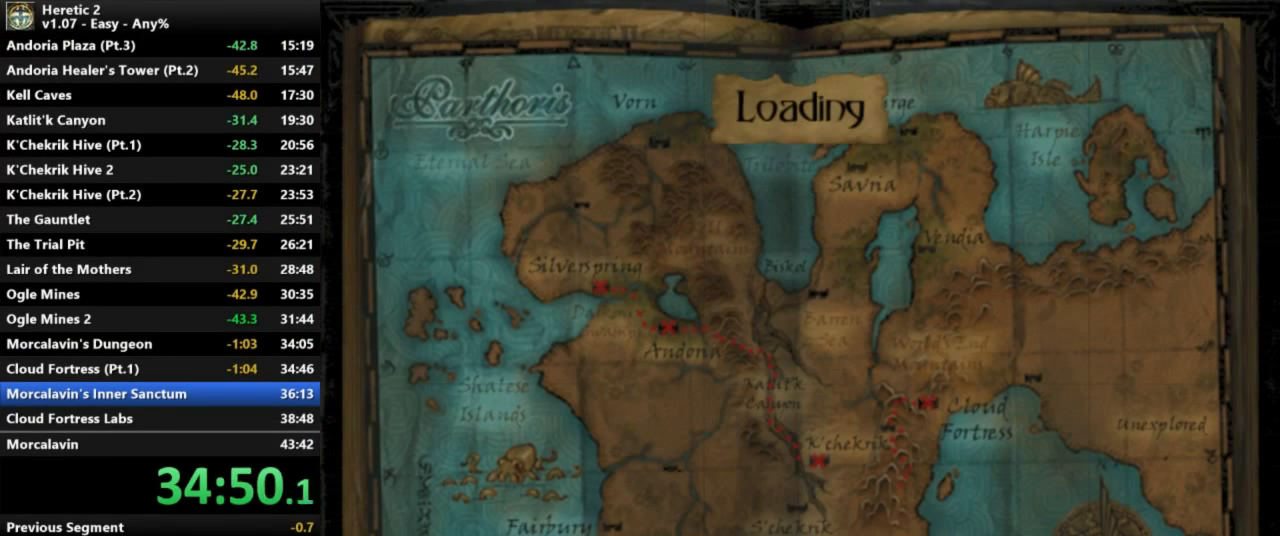
{"keys": [], "mouse": [], "events": []}
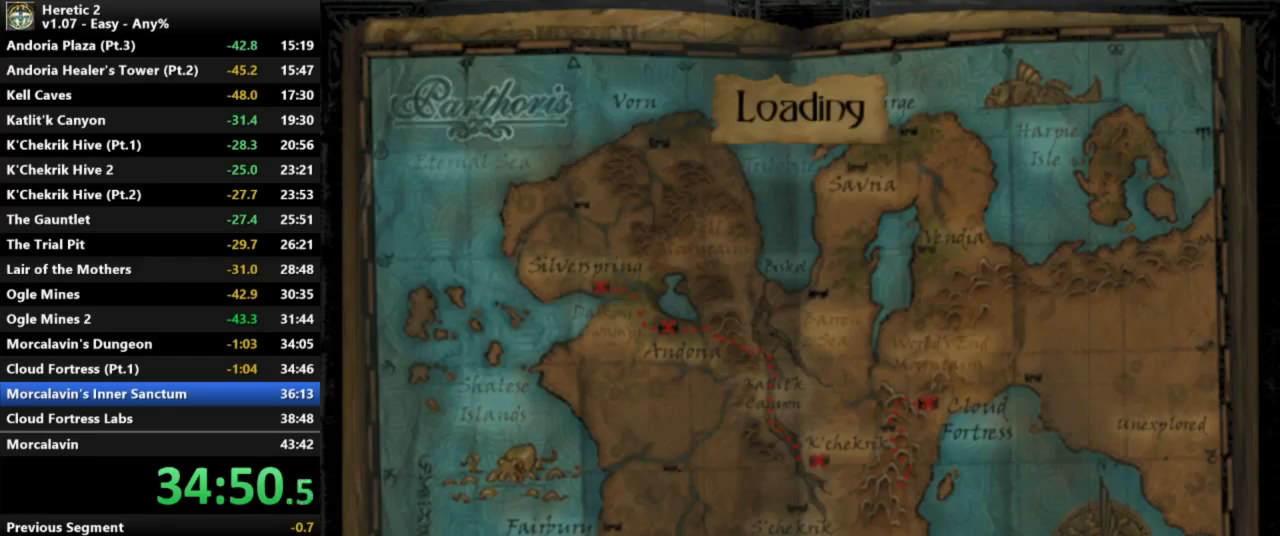
{"keys": [], "mouse": [], "events": []}
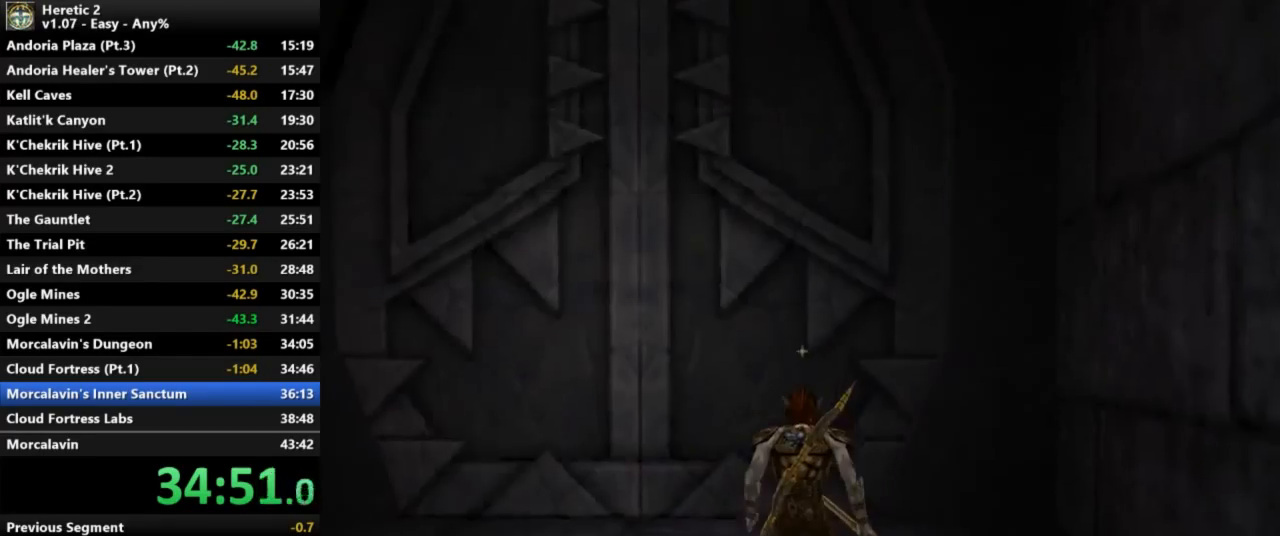
{"keys": ["w"], "mouse": [], "events": [[100, "w", "down"]]}
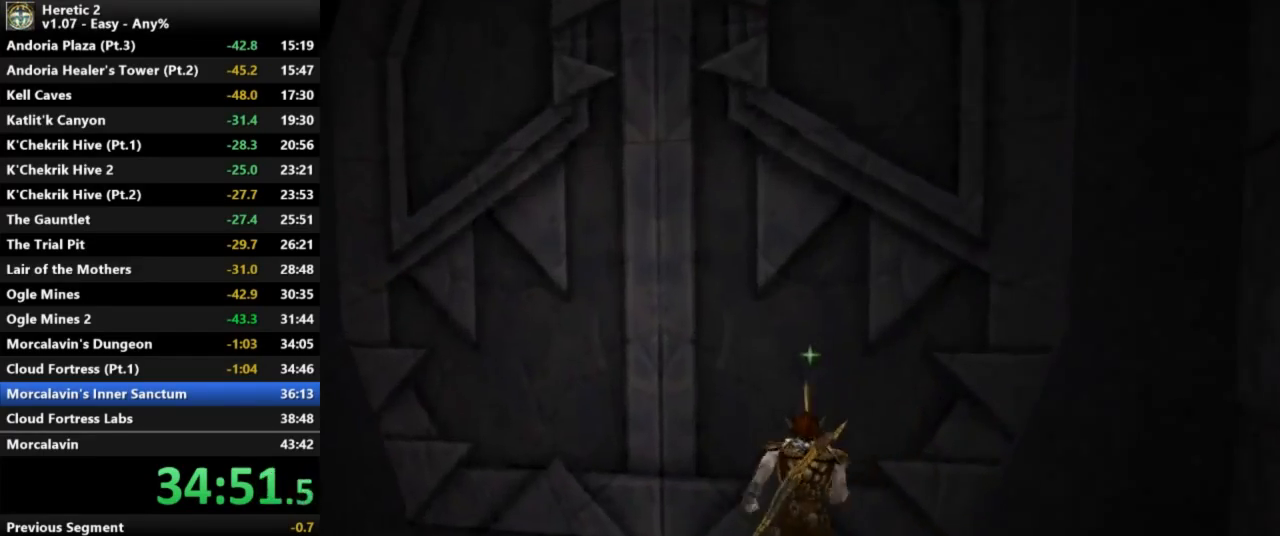
{"keys": ["w"], "mouse": [], "events": []}
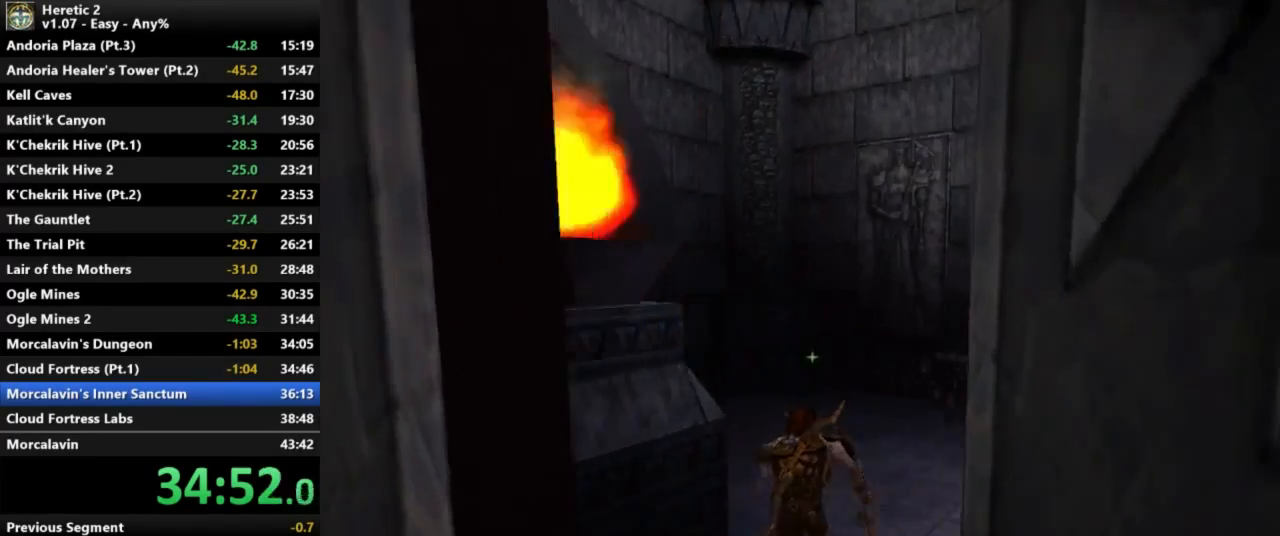
{"keys": ["w"], "mouse": [], "events": []}
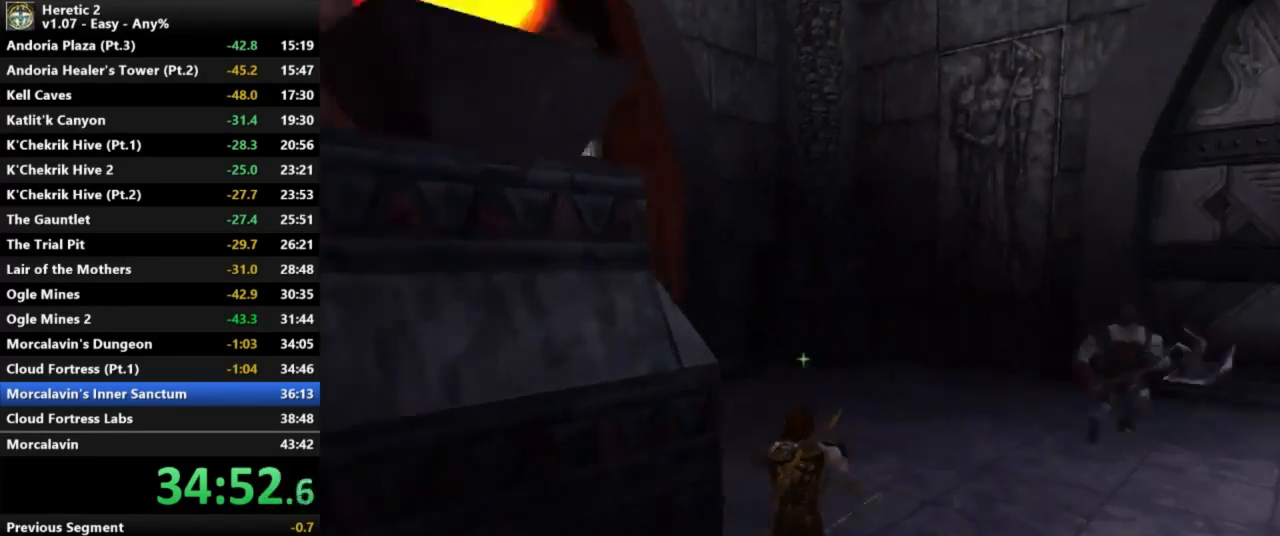
{"keys": ["w"], "mouse": [], "events": []}
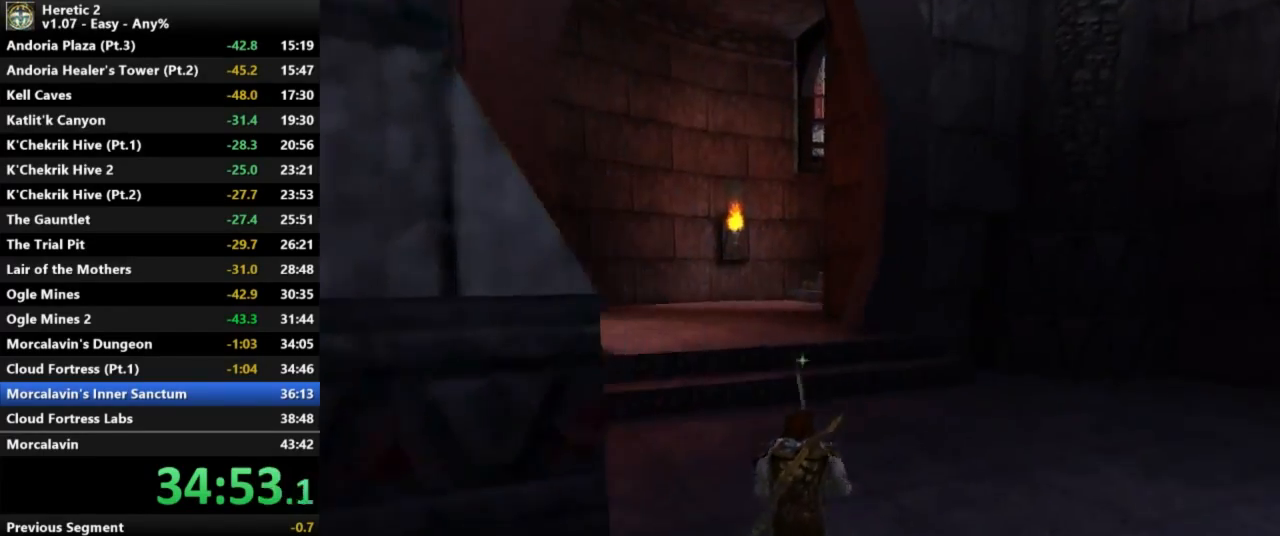
{"keys": ["w"], "mouse": [], "events": []}
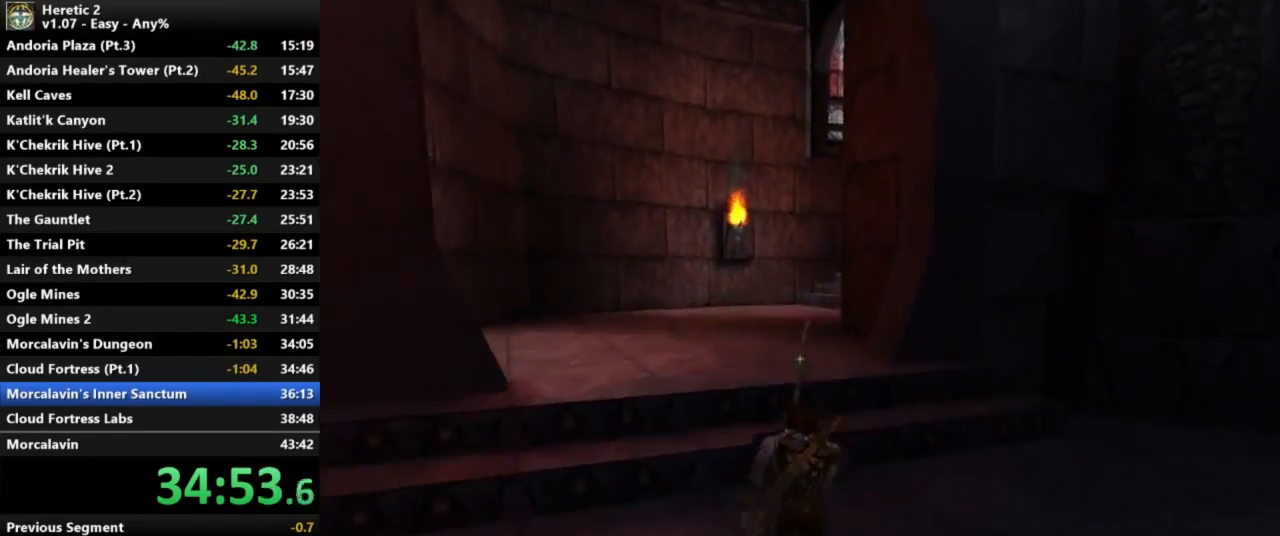
{"keys": ["w"], "mouse": [], "events": []}
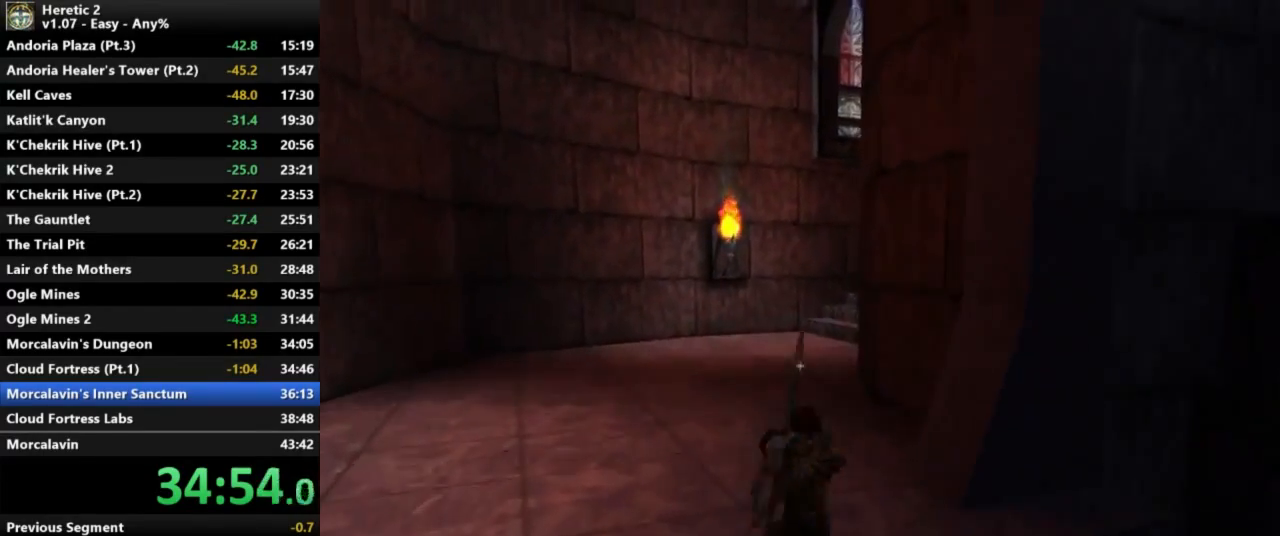
{"keys": ["w"], "mouse": [], "events": []}
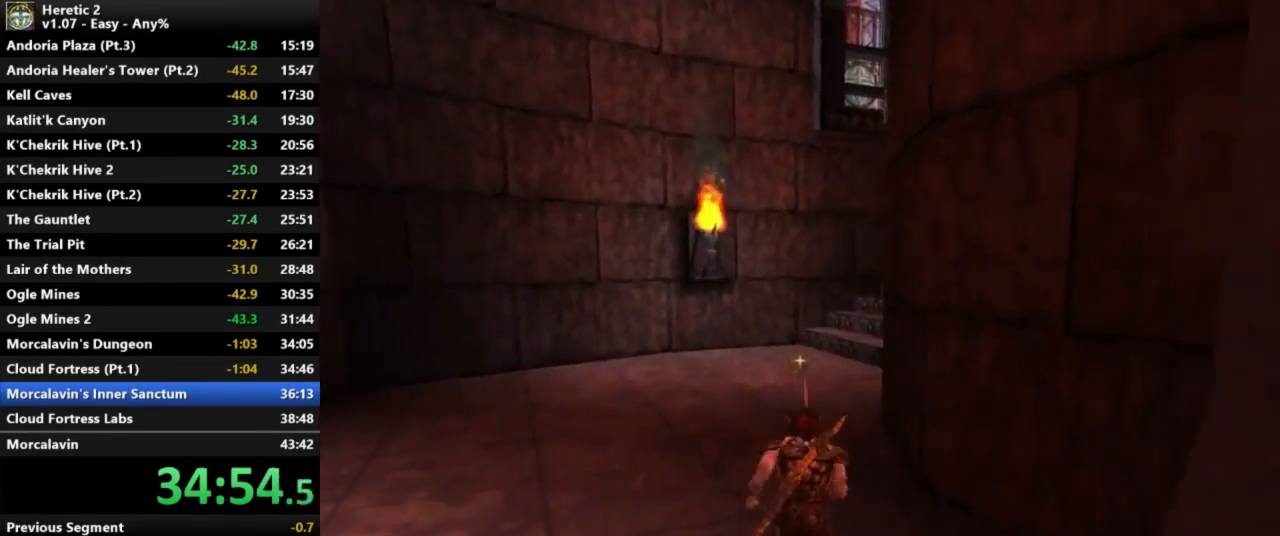
{"keys": ["w"], "mouse": [], "events": []}
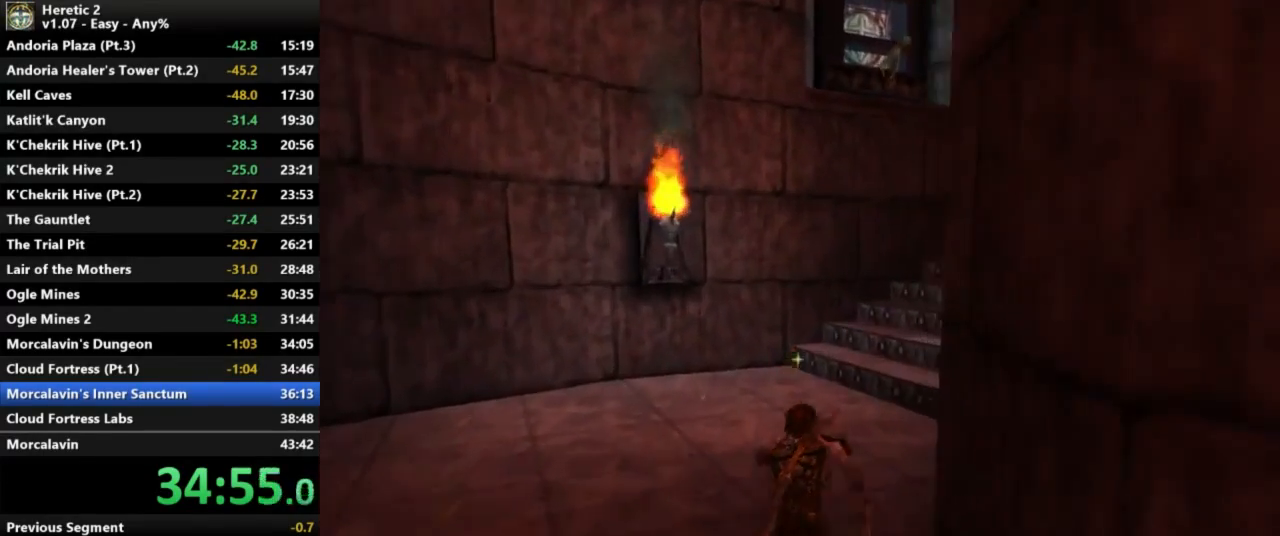
{"keys": ["w"], "mouse": [], "events": []}
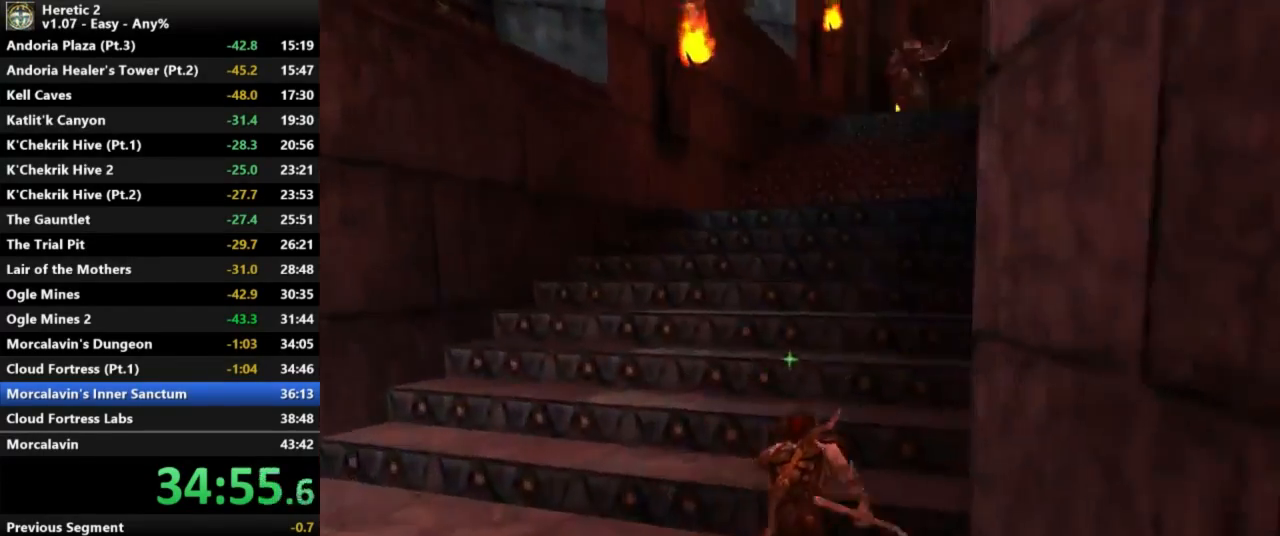
{"keys": ["w"], "mouse": [], "events": [[67, "space", "down"], [433, "space", "up"]]}
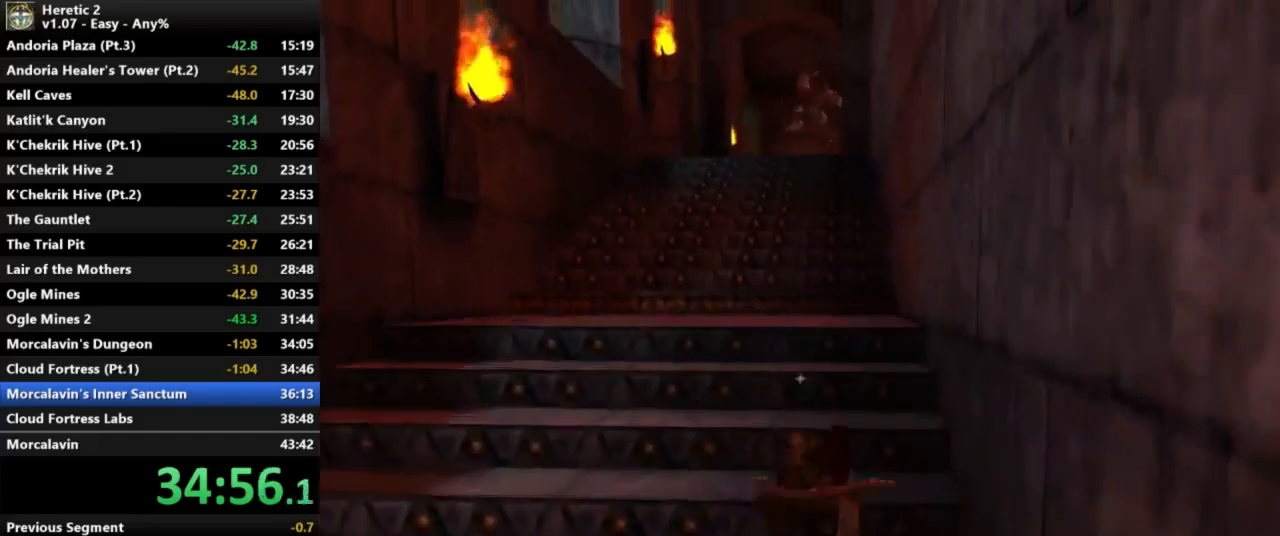
{"keys": ["w"], "mouse": [], "events": []}
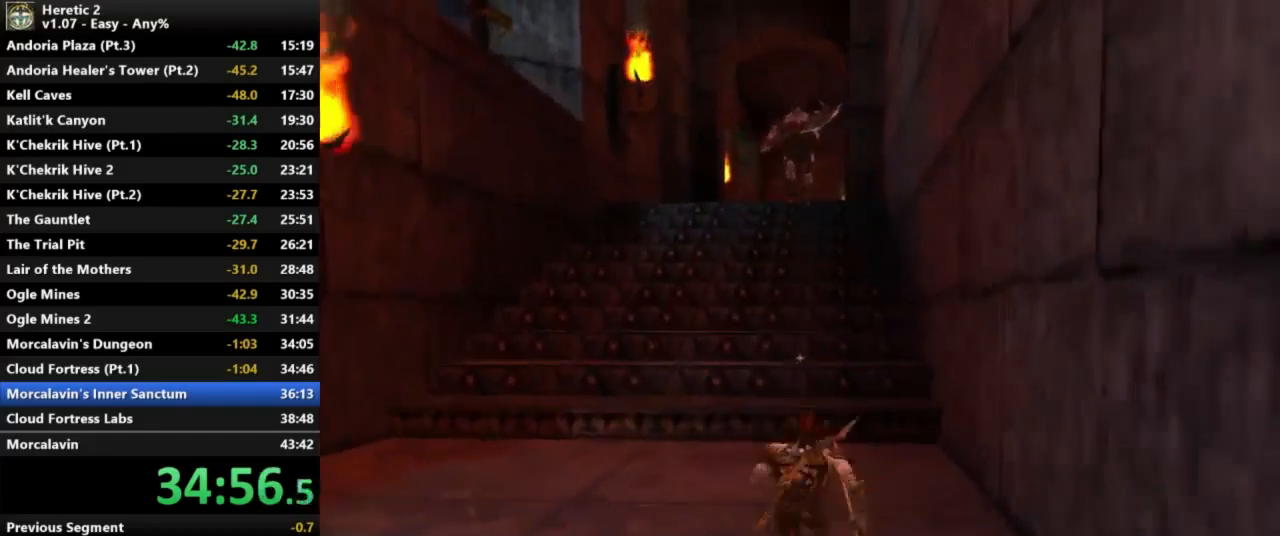
{"keys": ["space", "w"], "mouse": [], "events": [[267, "space", "down"]]}
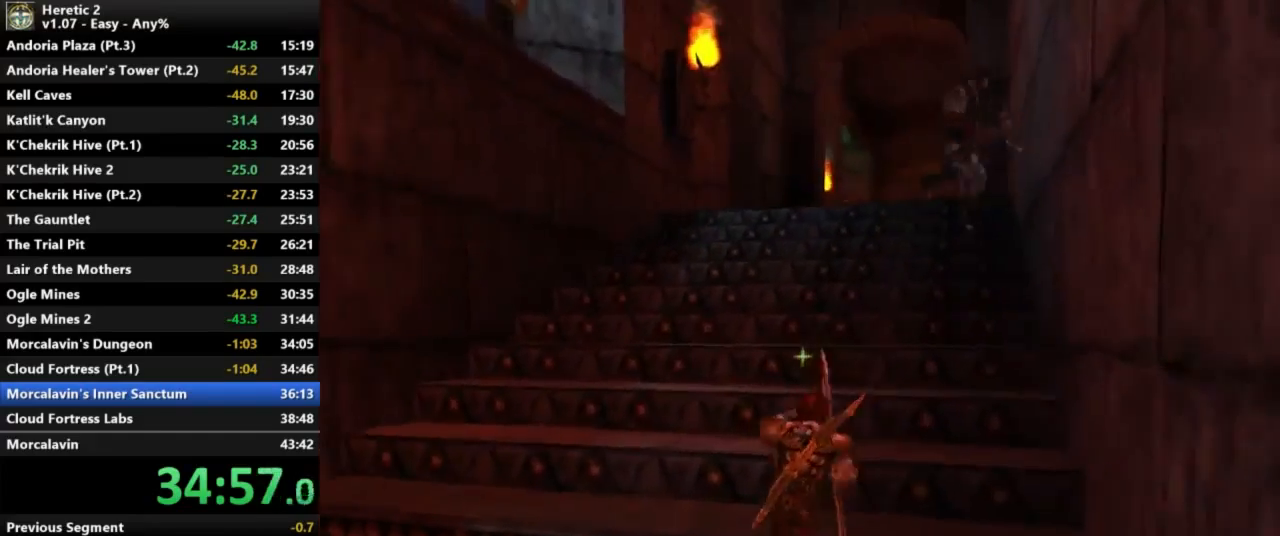
{"keys": ["w"], "mouse": [], "events": [[367, "space", "up"]]}
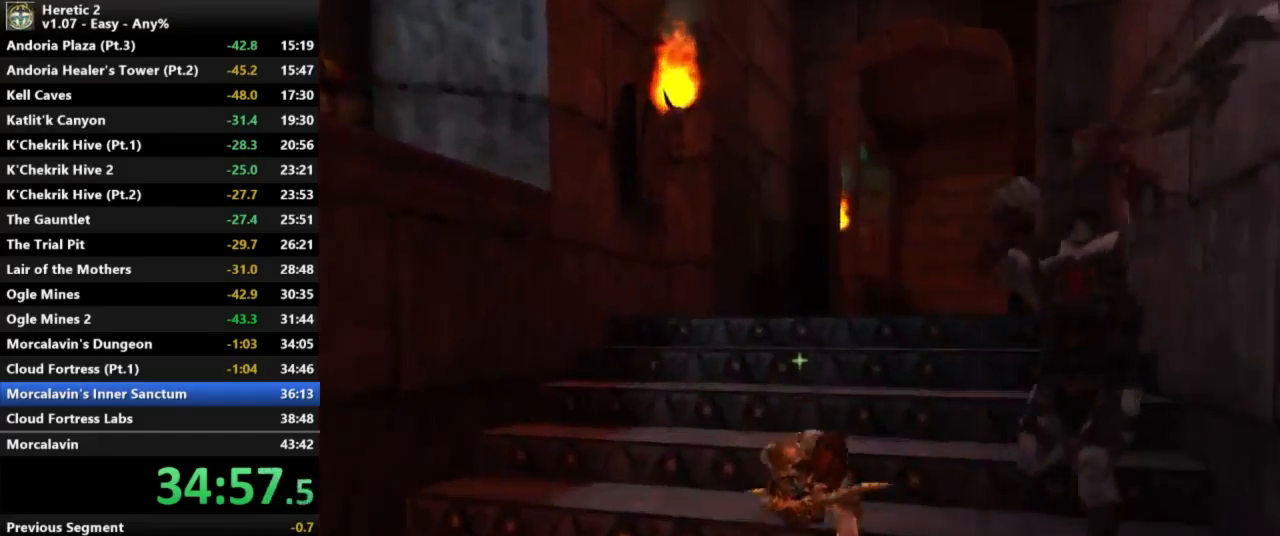
{"keys": ["space", "w"], "mouse": [], "events": [[500, "space", "down"]]}
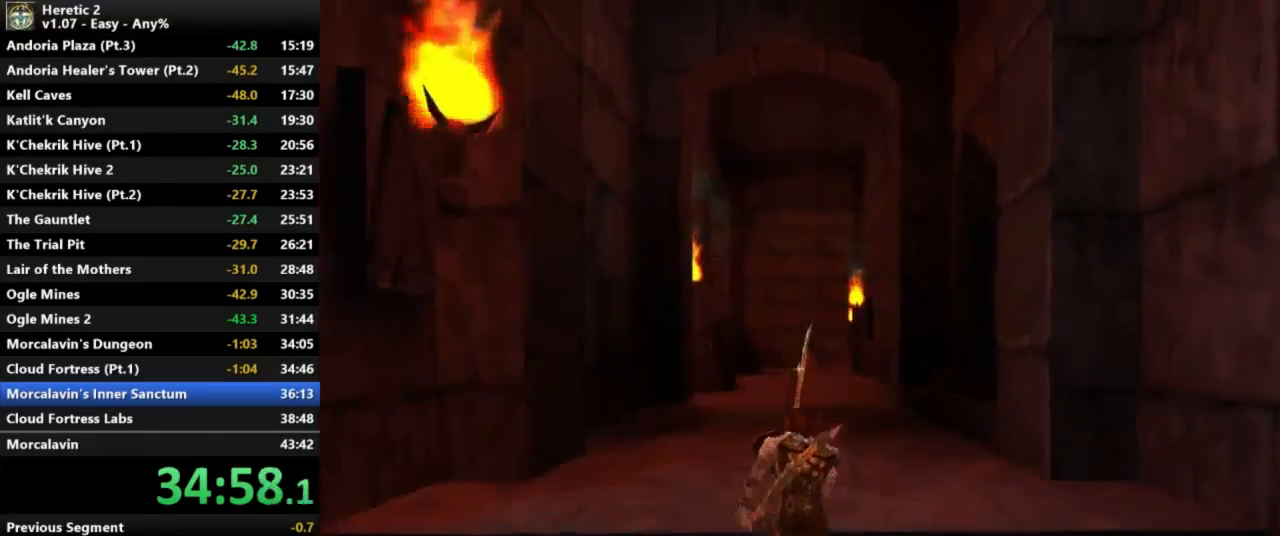
{"keys": ["w"], "mouse": [], "events": [[233, "space", "up"]]}
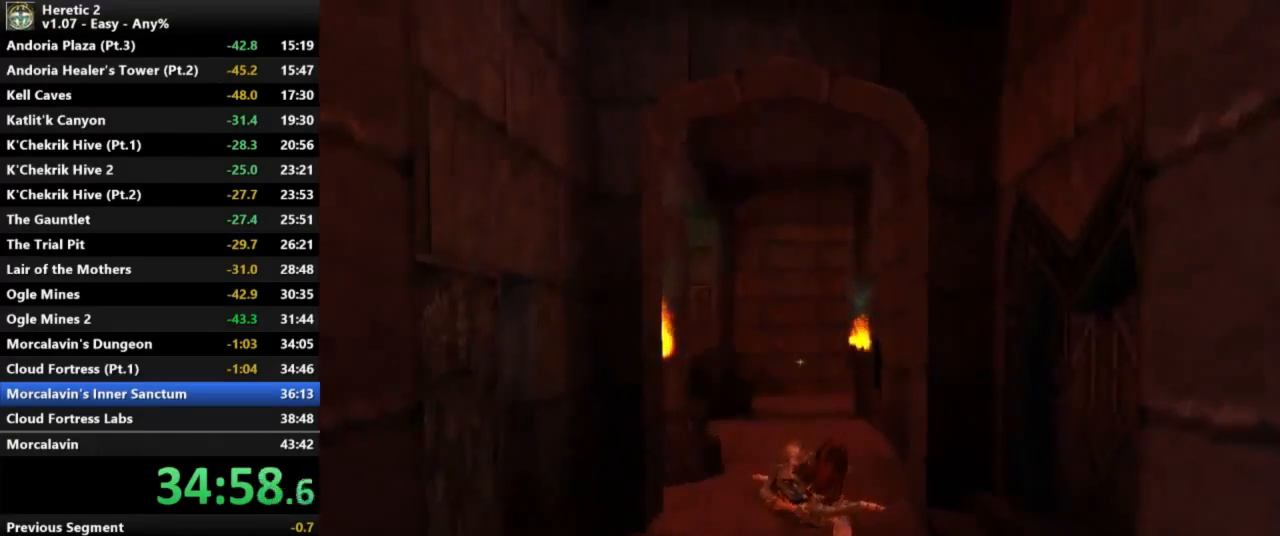
{"keys": ["w"], "mouse": [], "events": []}
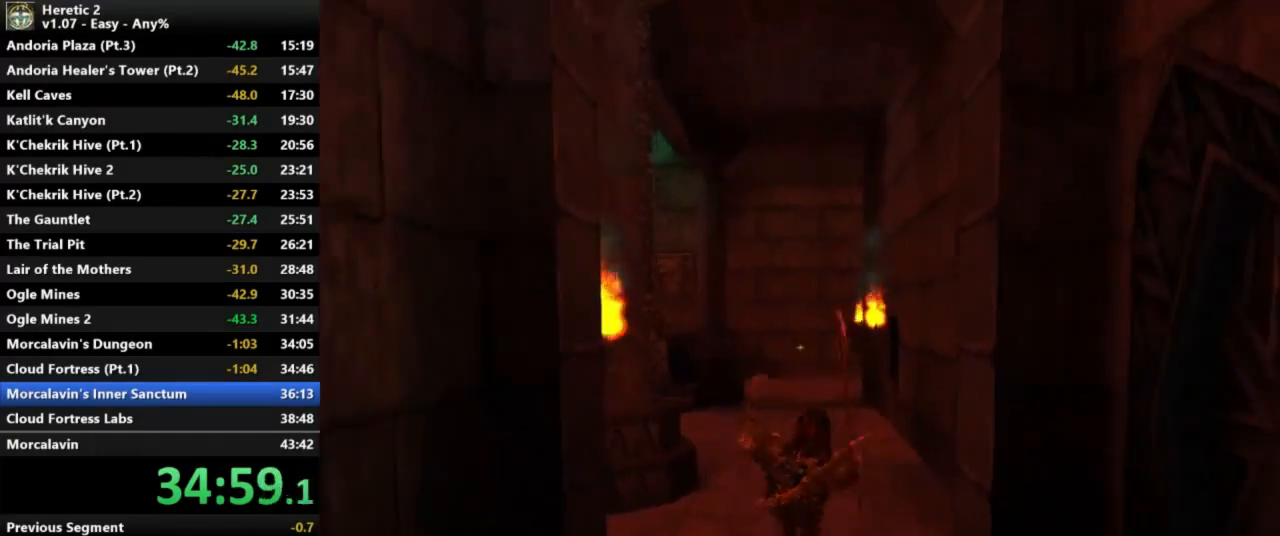
{"keys": ["w"], "mouse": [], "events": []}
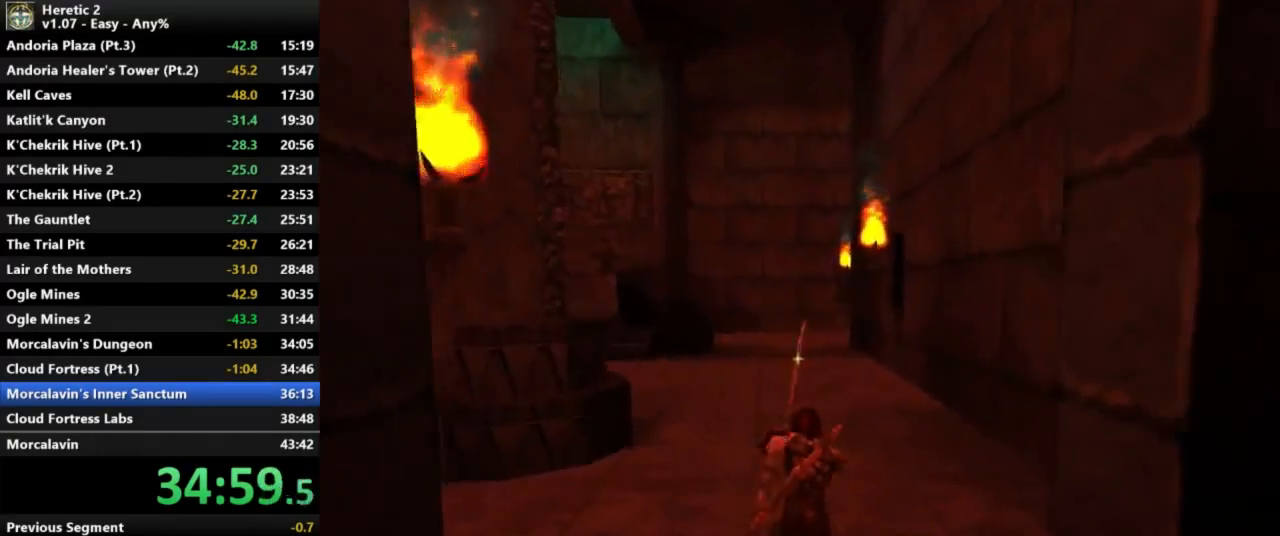
{"keys": ["w"], "mouse": [], "events": []}
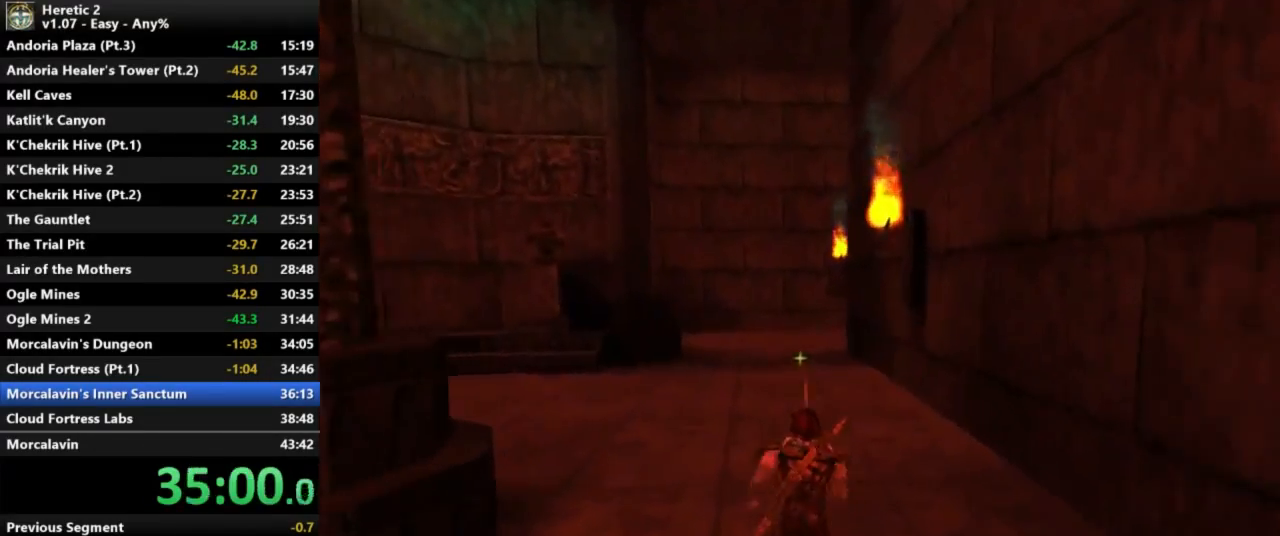
{"keys": ["w"], "mouse": [], "events": []}
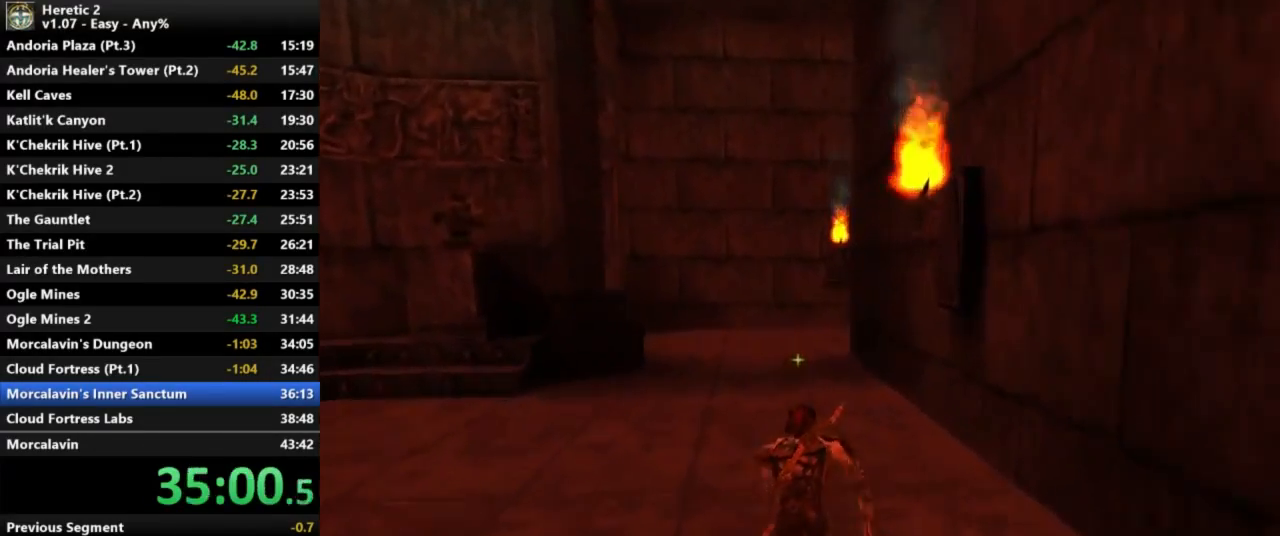
{"keys": ["w"], "mouse": [], "events": []}
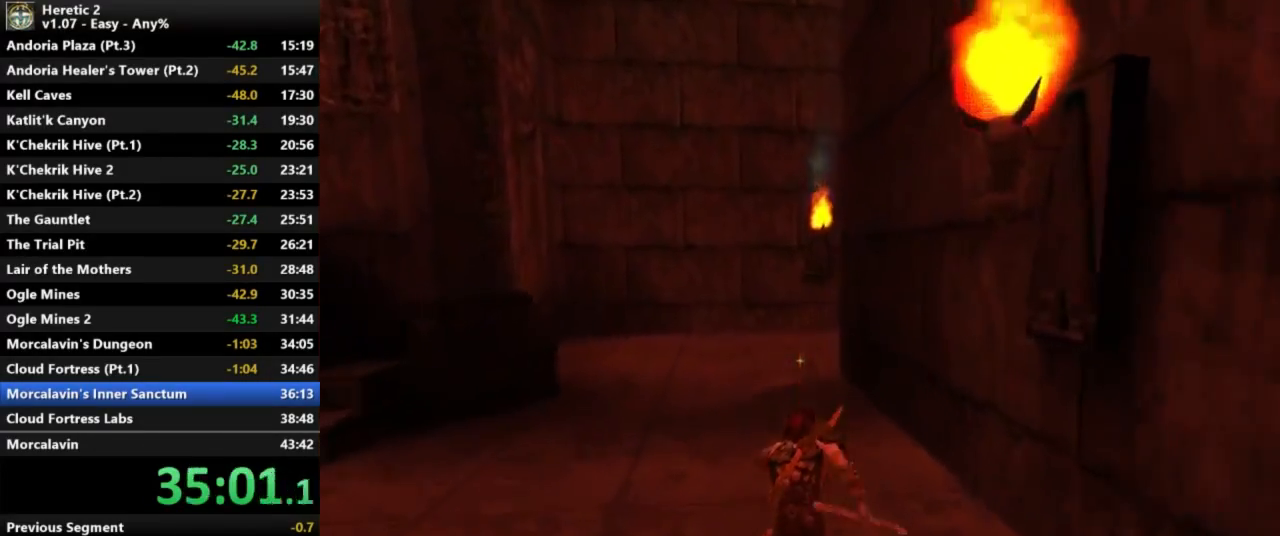
{"keys": ["w"], "mouse": [], "events": []}
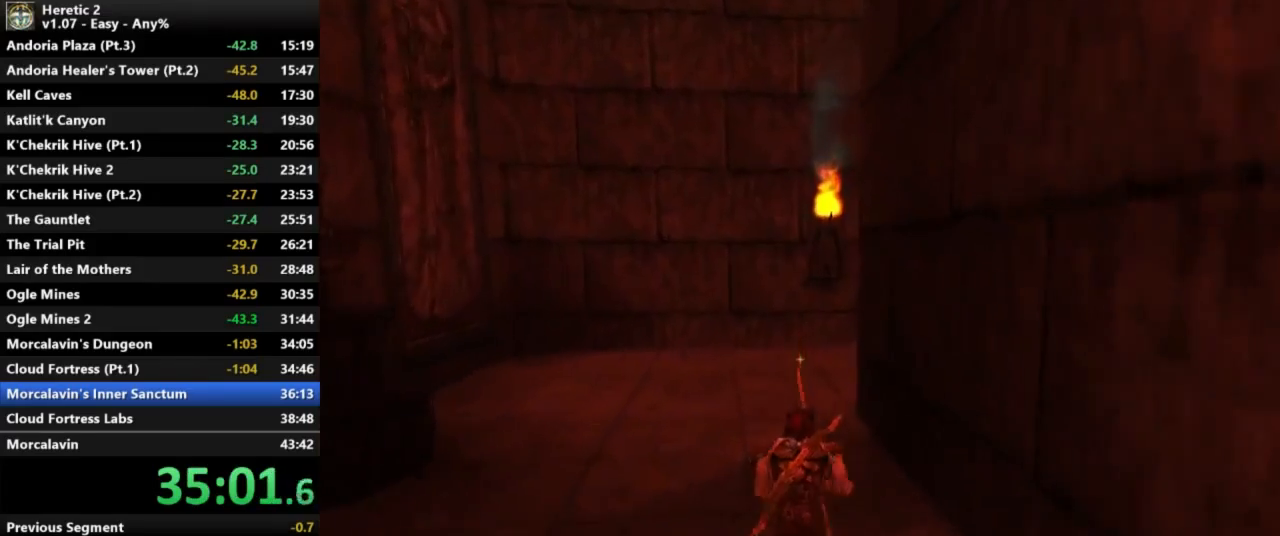
{"keys": ["w"], "mouse": [], "events": []}
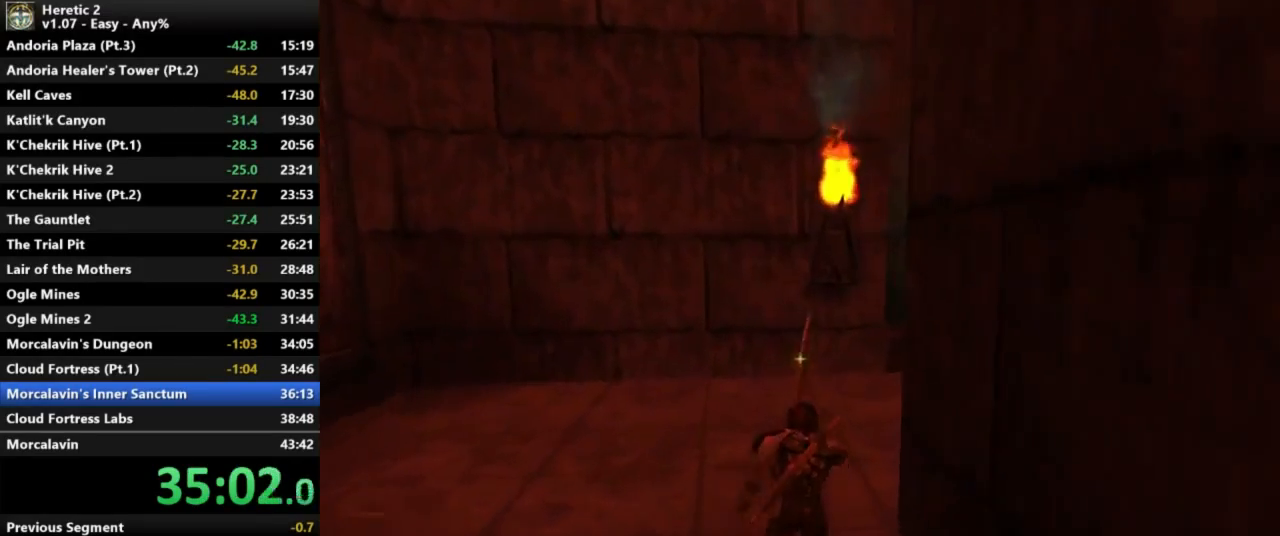
{"keys": ["w"], "mouse": [], "events": []}